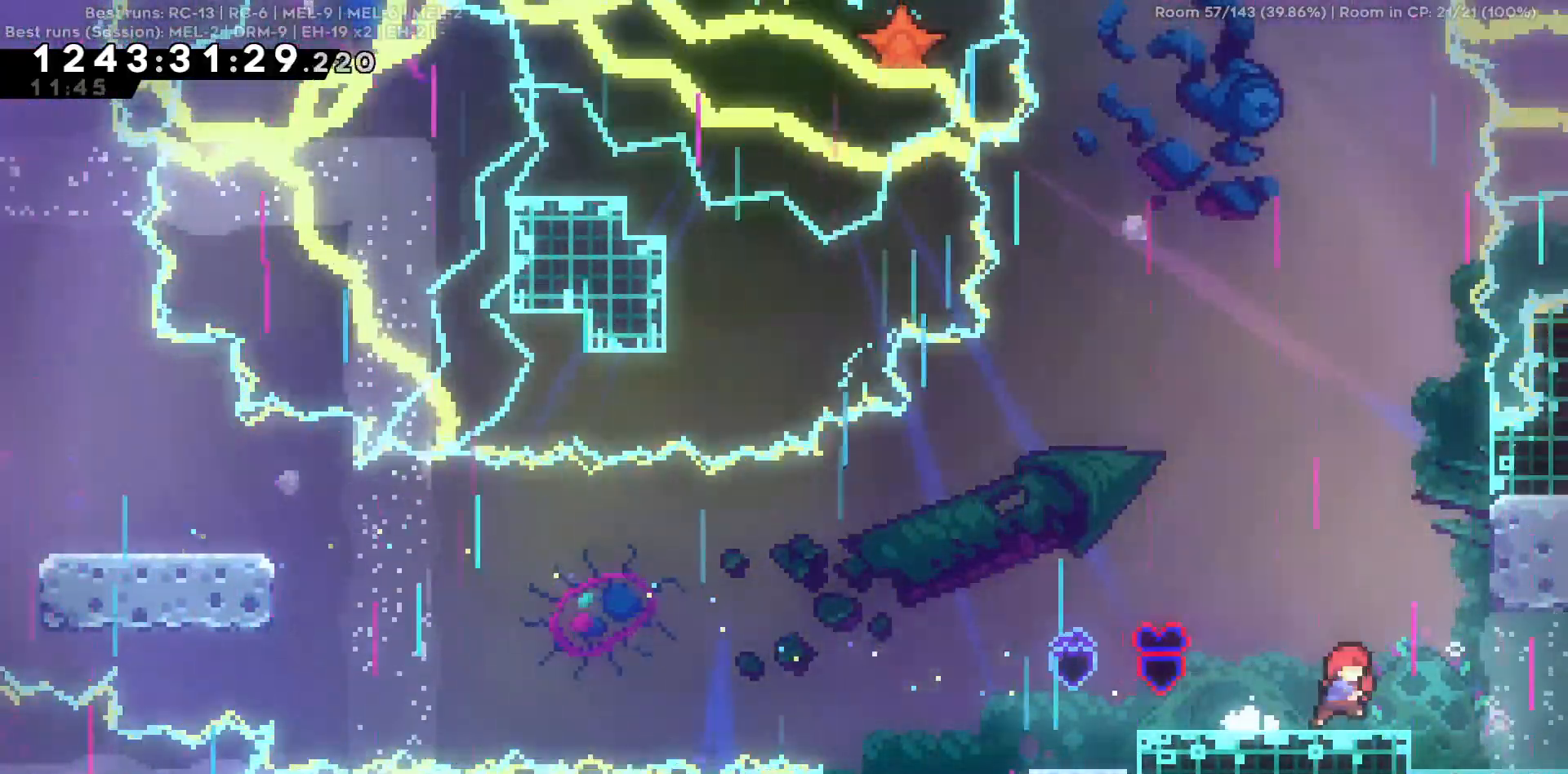
Gameplay with keyboard; each line is a JSON object with the keys held at the frame after it. "events" lists presses ("down") and releases ("up") of "a", "d", "s" and "w" between this image and that frame as [ms after this image, input, new state], when the widget could be followed in between. No other keys are recorded. Mouse input is not recorded.
{"keys": ["d"], "events": []}
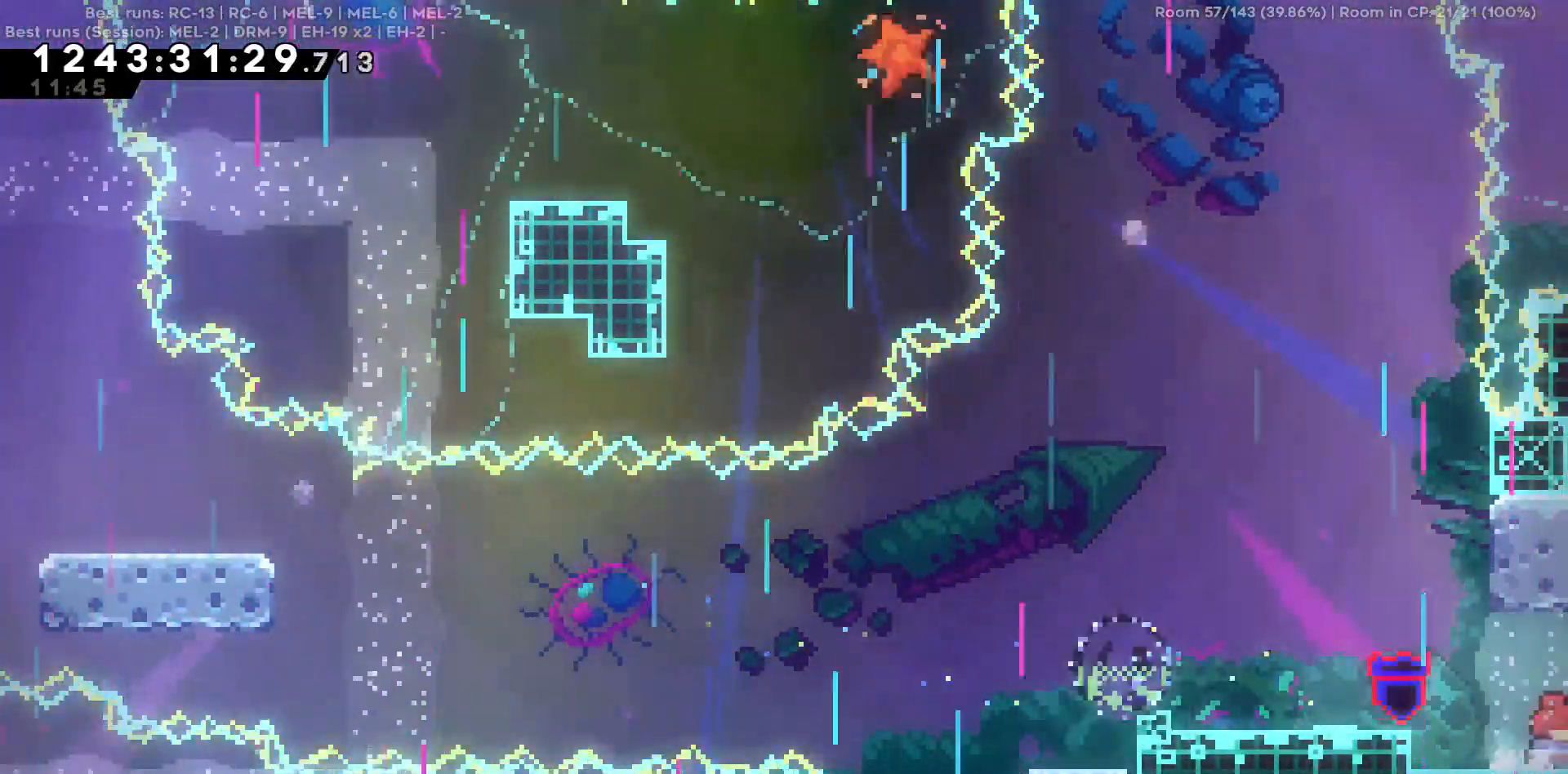
{"keys": ["d"]}
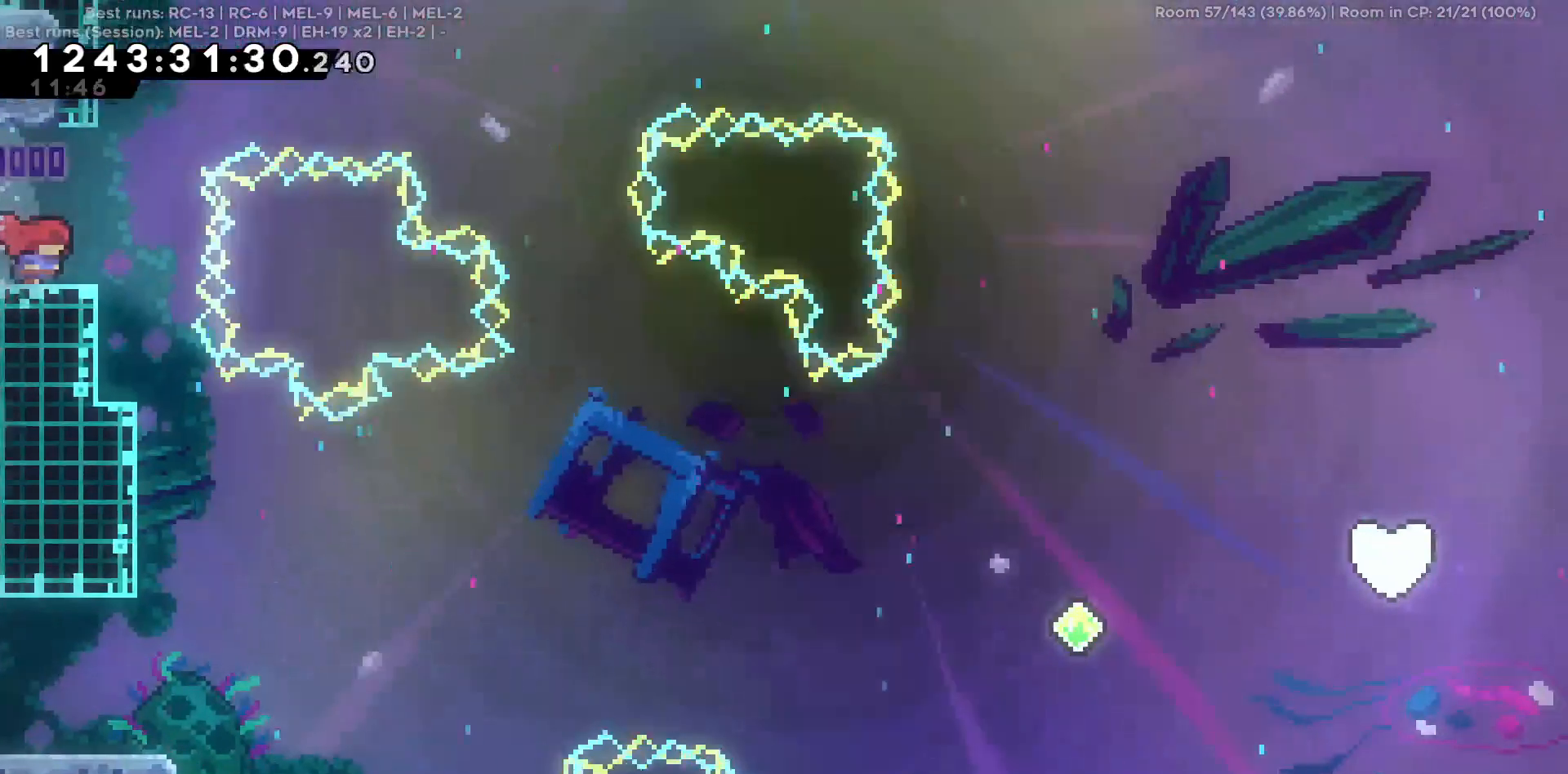
{"keys": [], "events": [[284, "d", "up"]]}
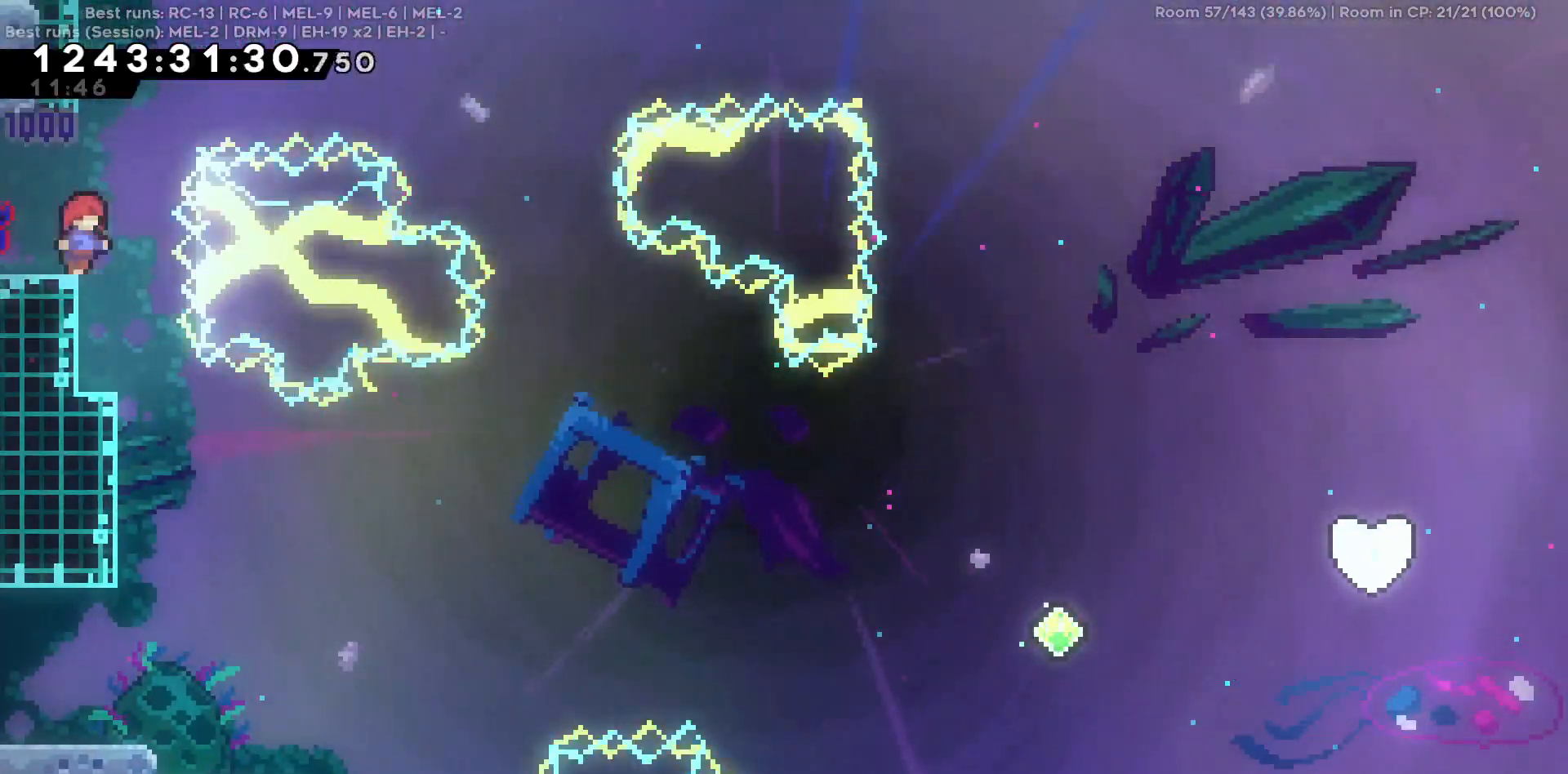
{"keys": [], "events": [[300, "d", "down"], [400, "d", "up"]]}
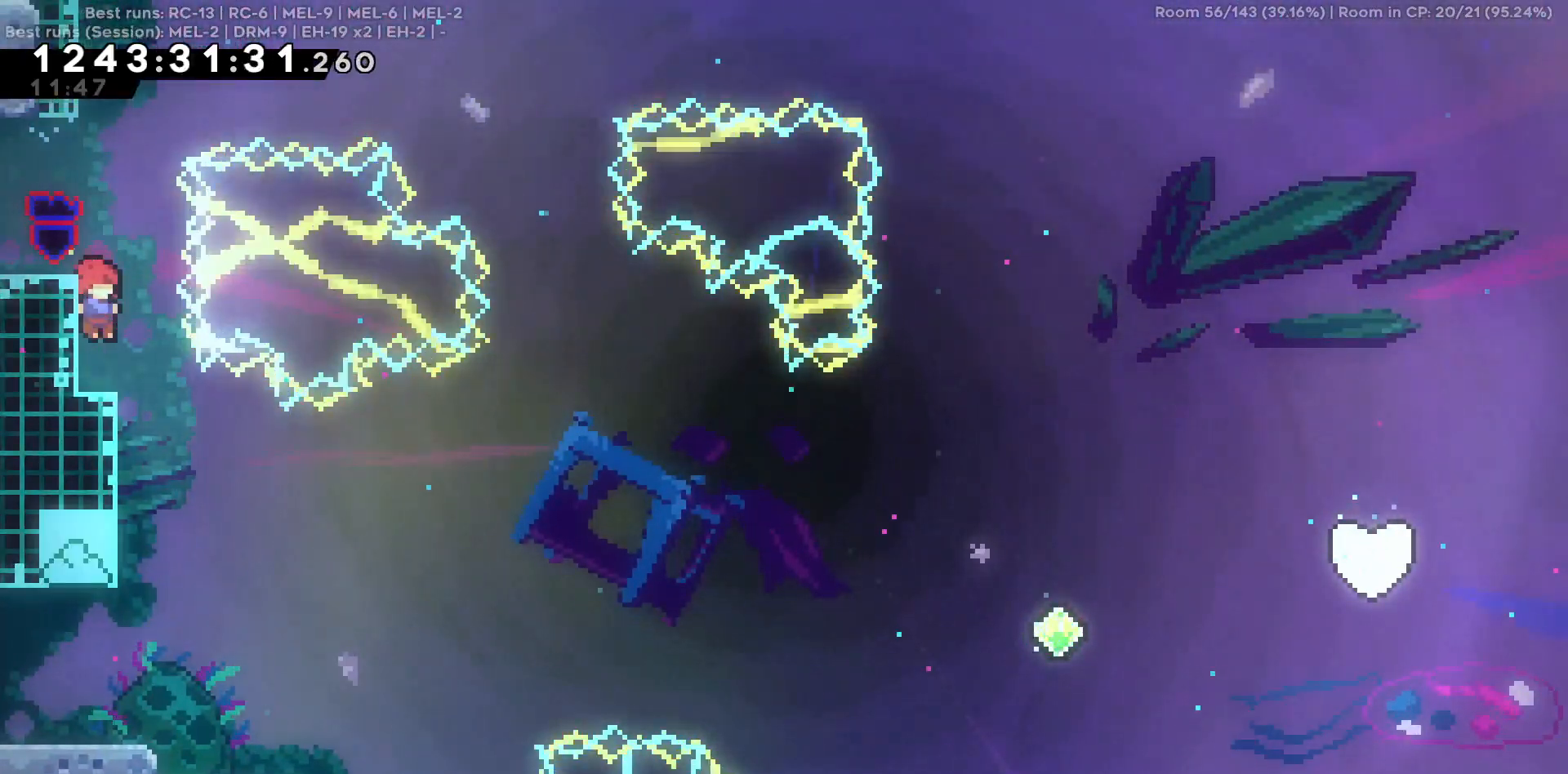
{"keys": [], "events": [[134, "d", "down"], [234, "d", "up"], [467, "d", "down"], [500, "d", "up"]]}
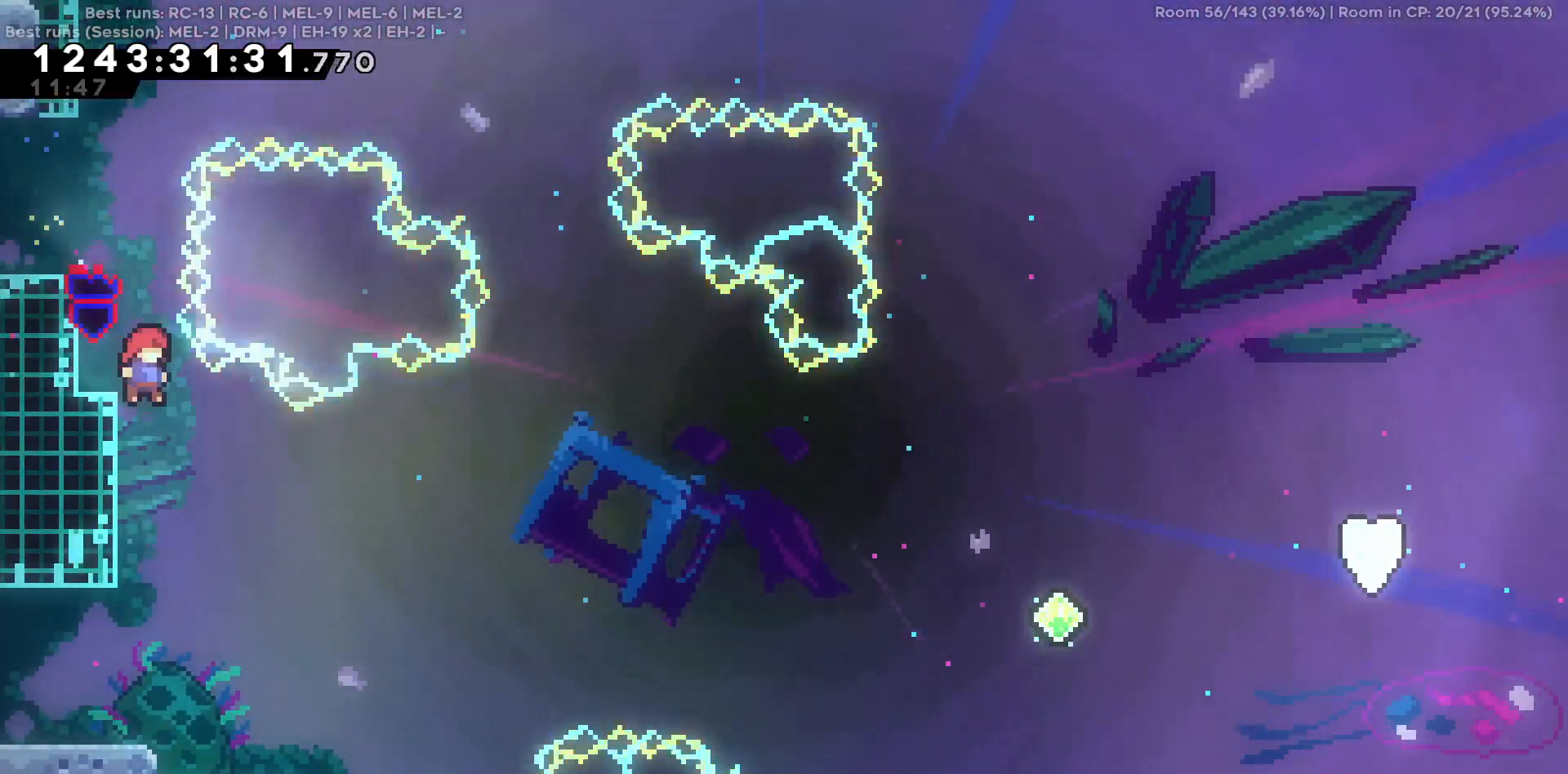
{"keys": [], "events": [[250, "d", "down"], [384, "d", "up"]]}
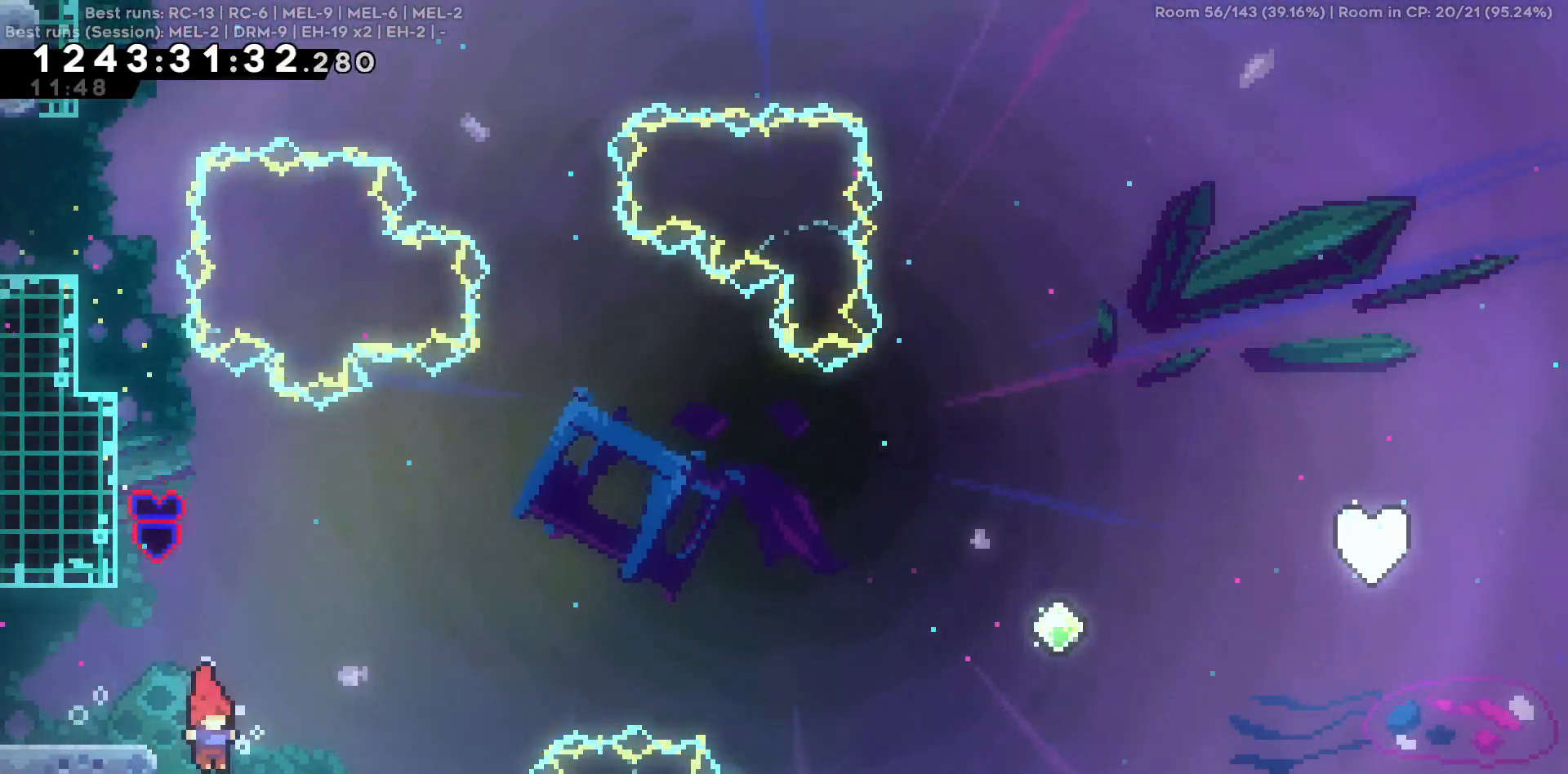
{"keys": ["d", "s"], "events": [[34, "a", "down"], [167, "a", "up"], [350, "d", "down"], [350, "s", "down"]]}
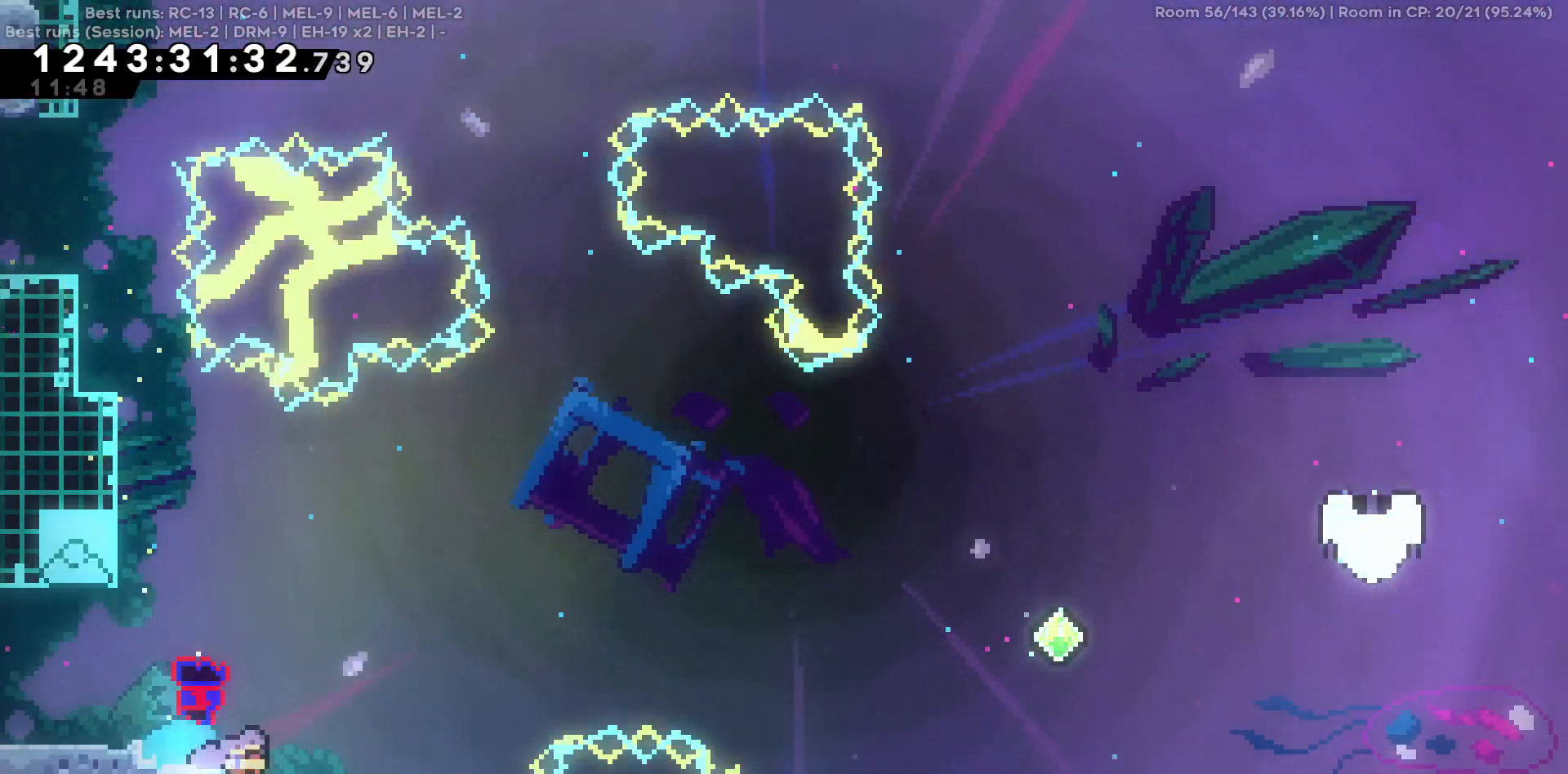
{"keys": ["d", "w"], "events": [[134, "s", "up"], [267, "w", "down"]]}
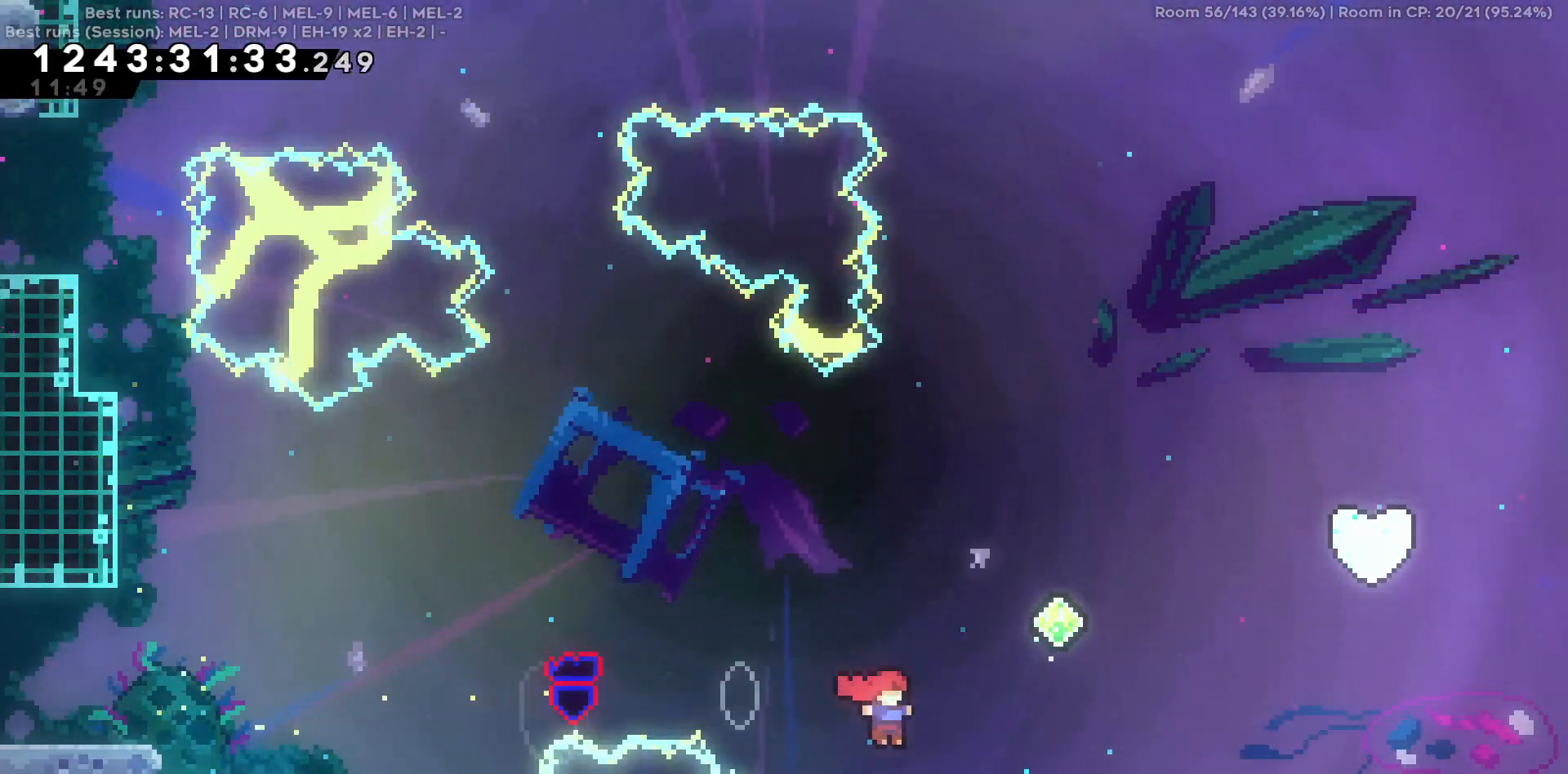
{"keys": ["d", "w"], "events": []}
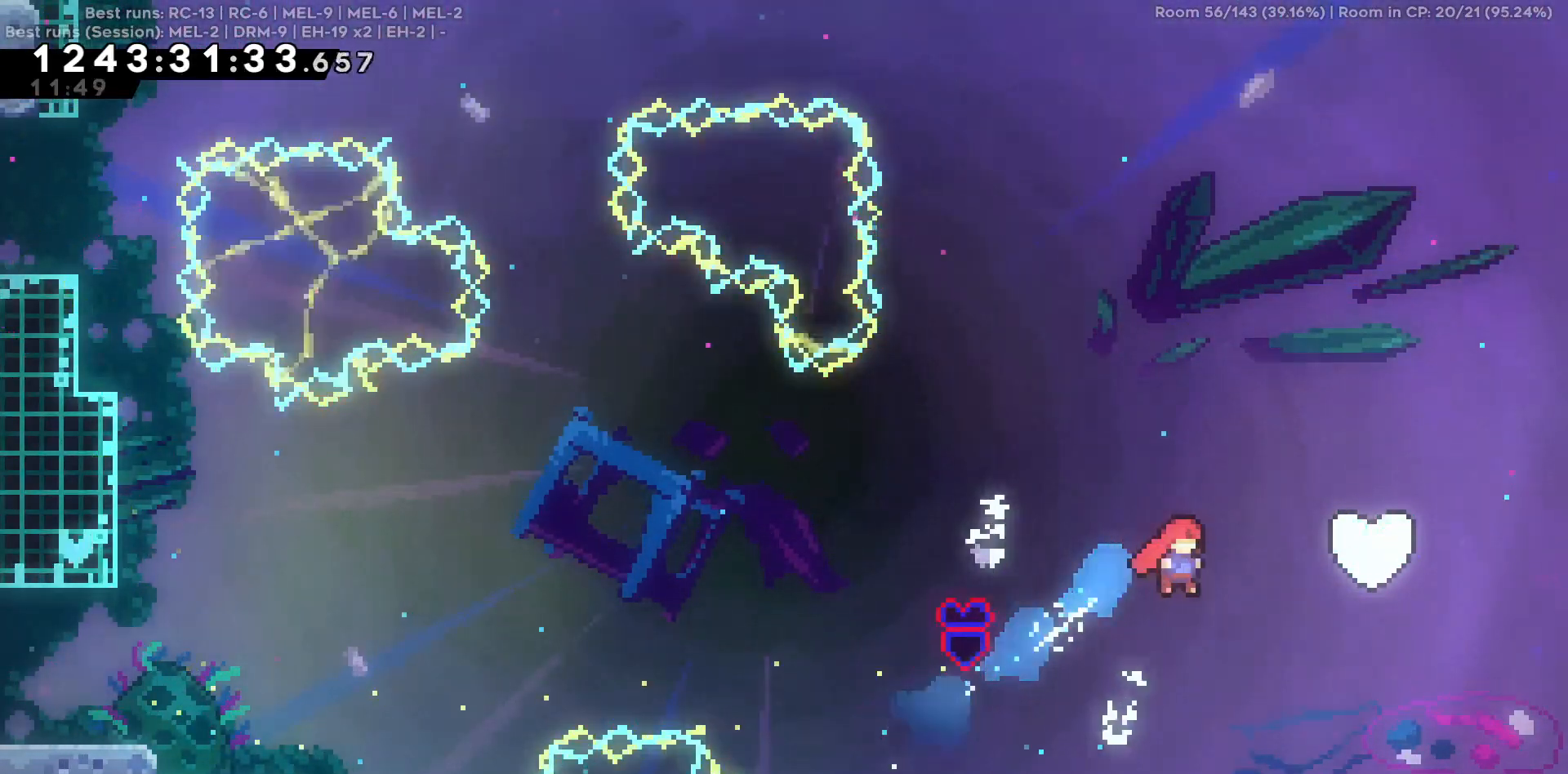
{"keys": ["d", "w"], "events": []}
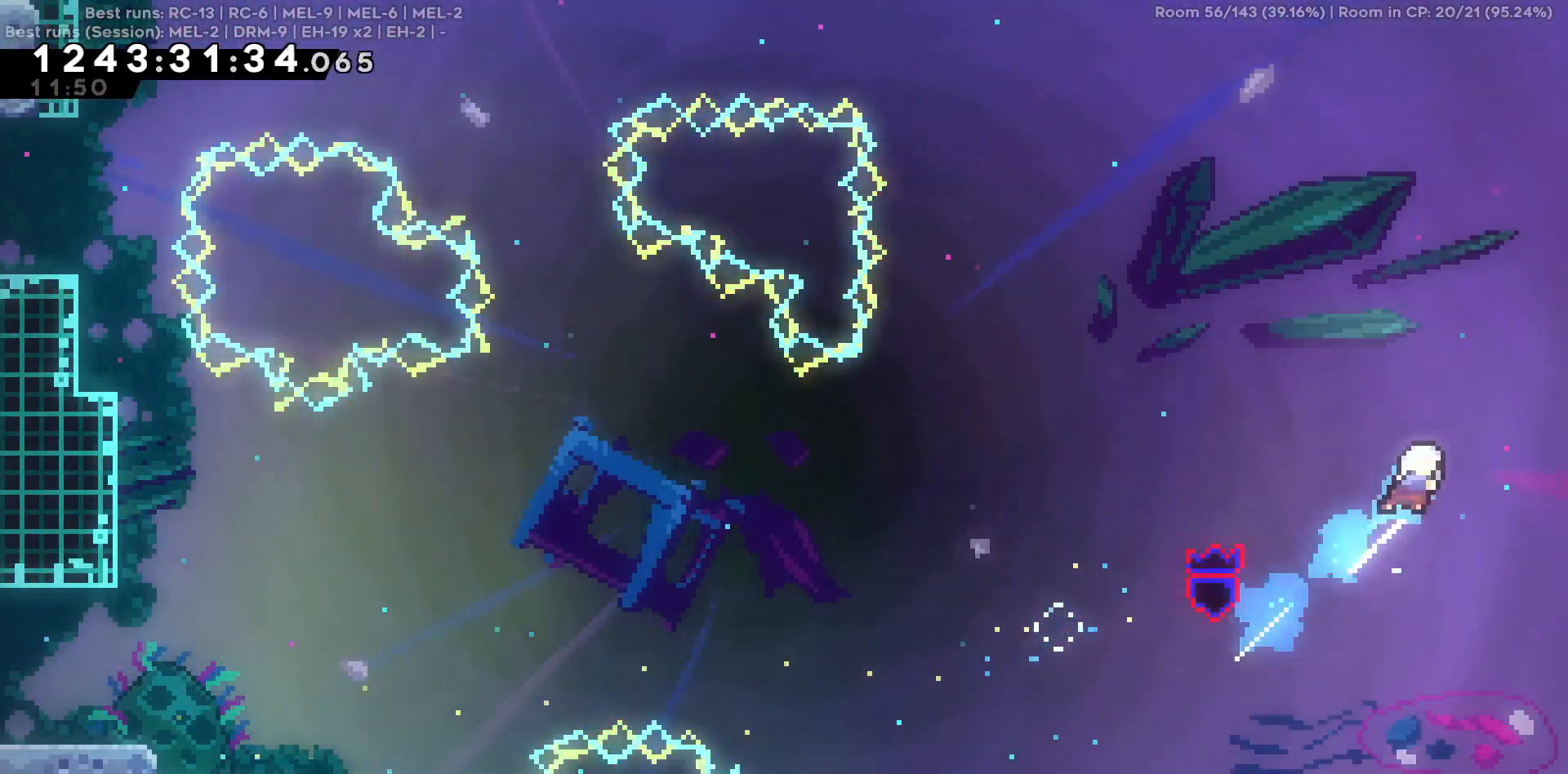
{"keys": ["d", "w"], "events": []}
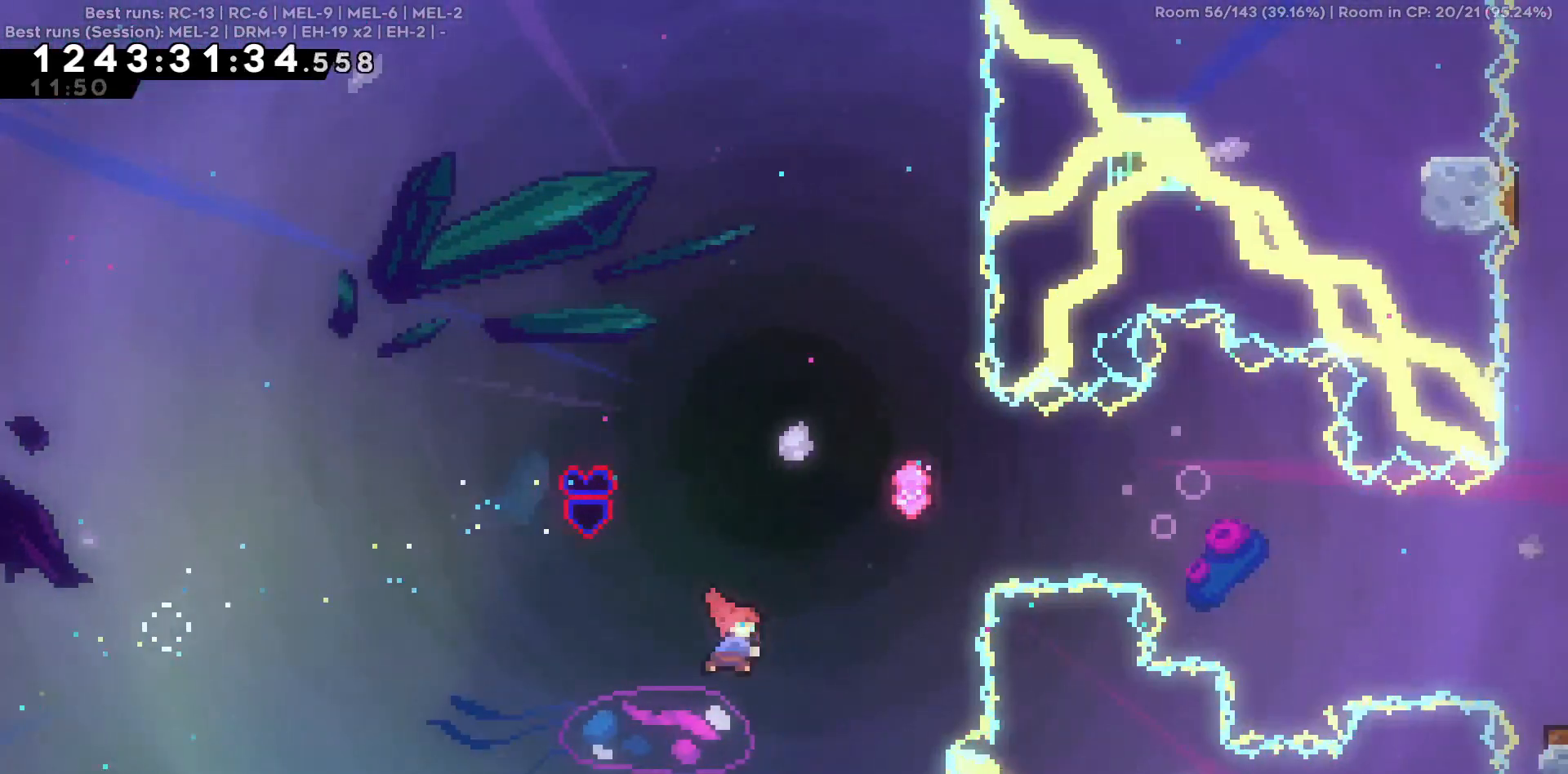
{"keys": ["d"], "events": [[200, "w", "up"]]}
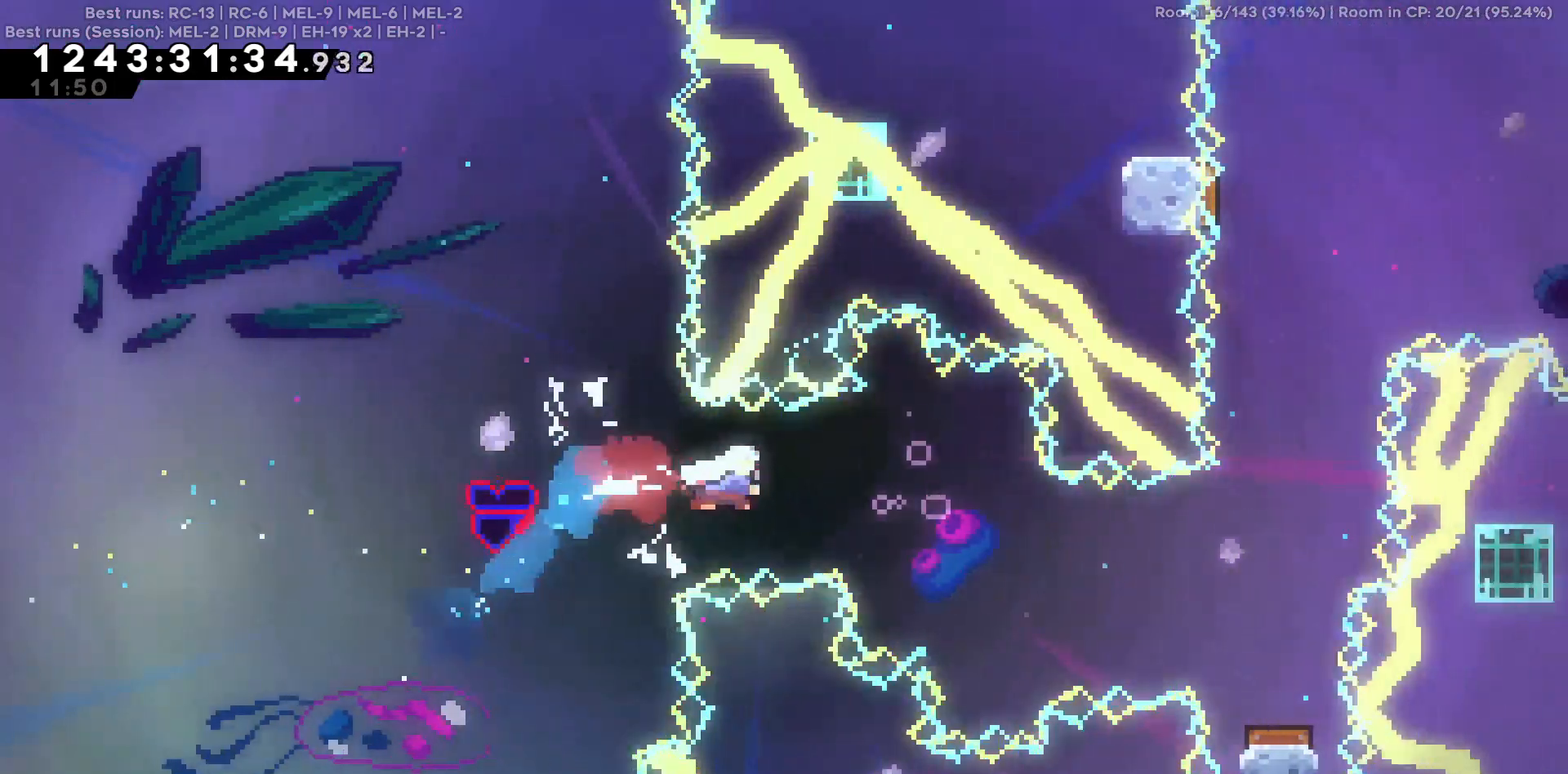
{"keys": ["d"], "events": []}
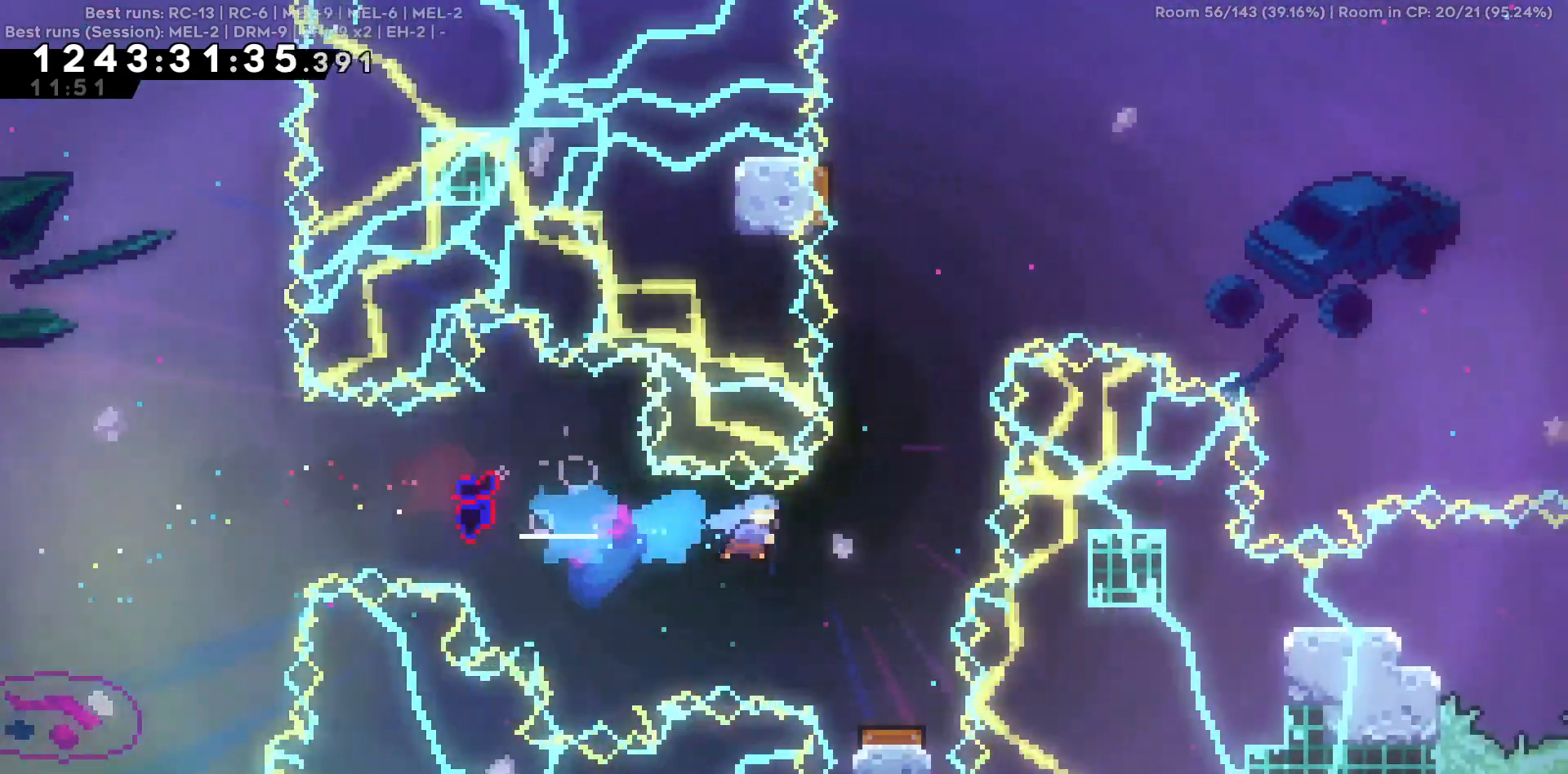
{"keys": ["w"], "events": [[134, "d", "up"], [250, "w", "down"]]}
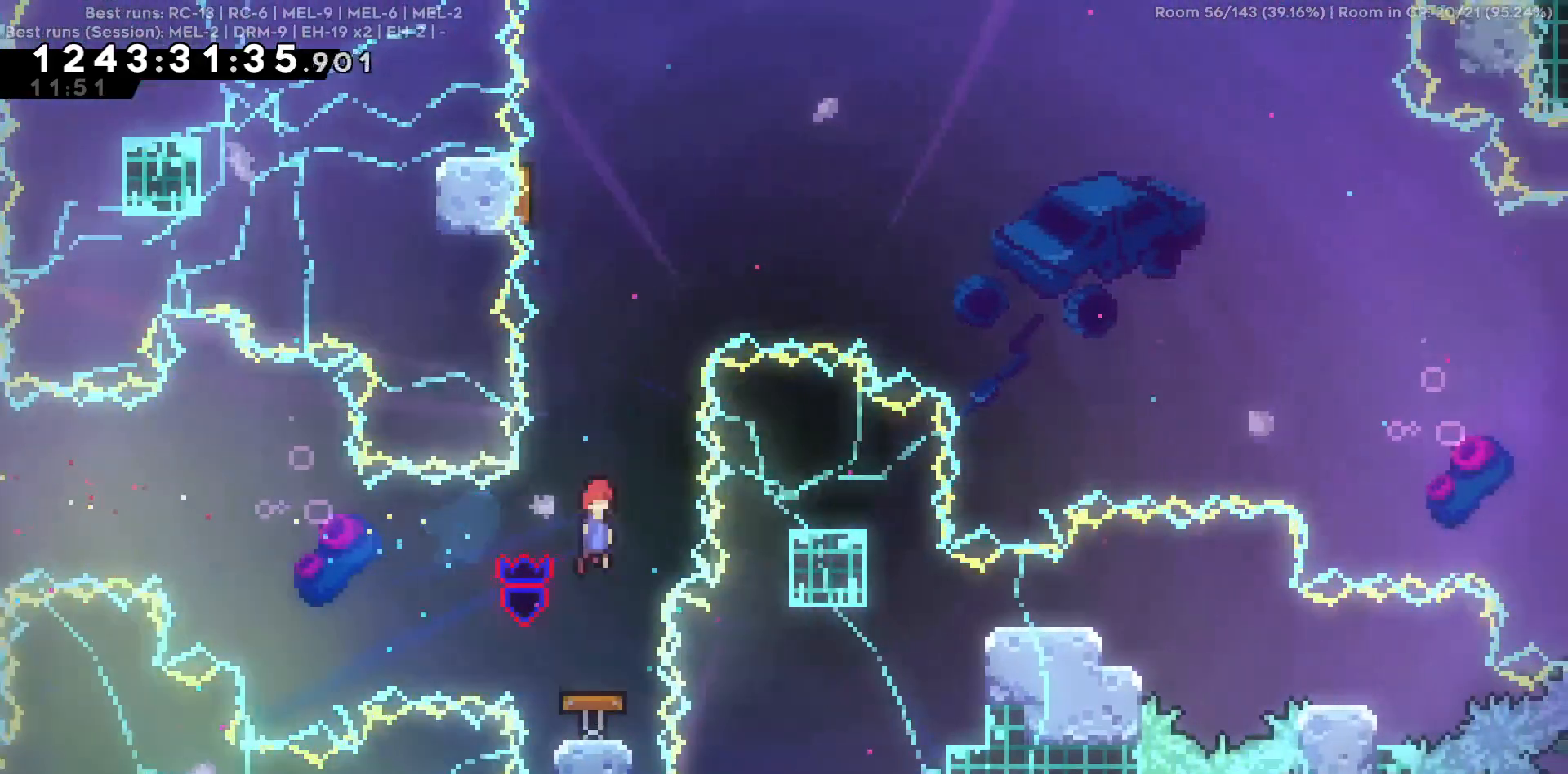
{"keys": ["a"], "events": [[434, "w", "up"], [484, "a", "down"]]}
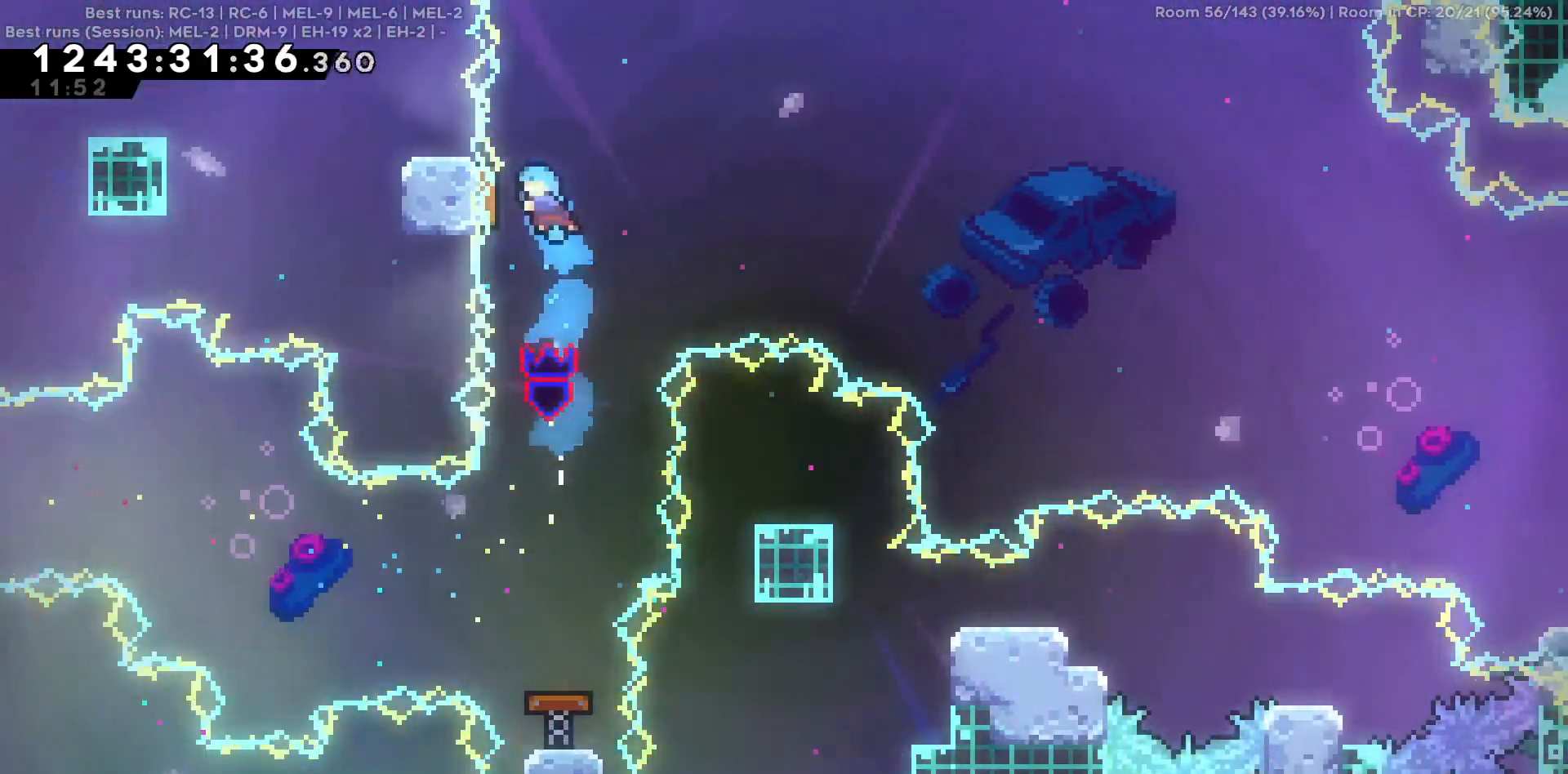
{"keys": ["d"], "events": [[167, "a", "up"], [167, "d", "down"]]}
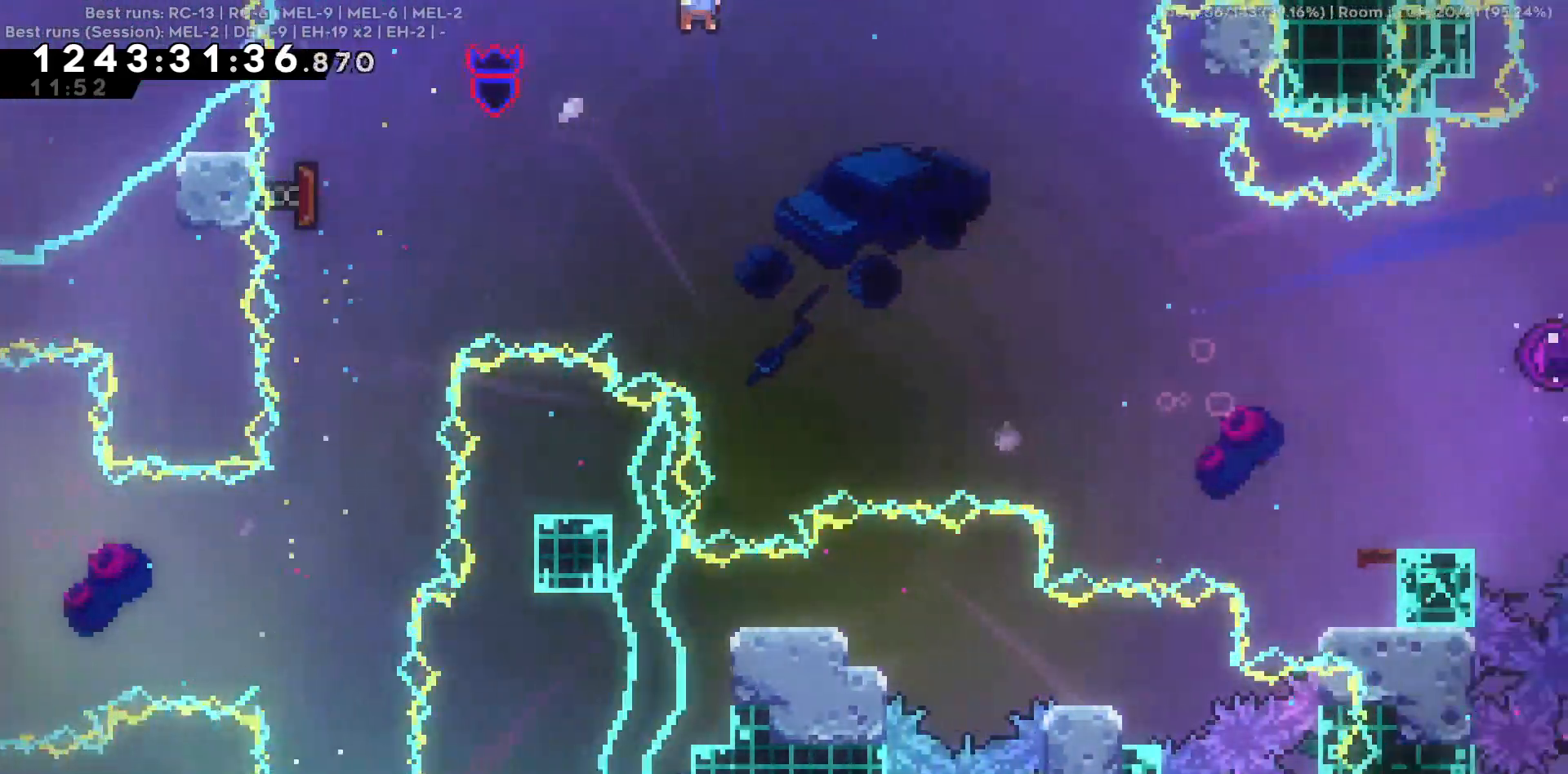
{"keys": ["d"], "events": []}
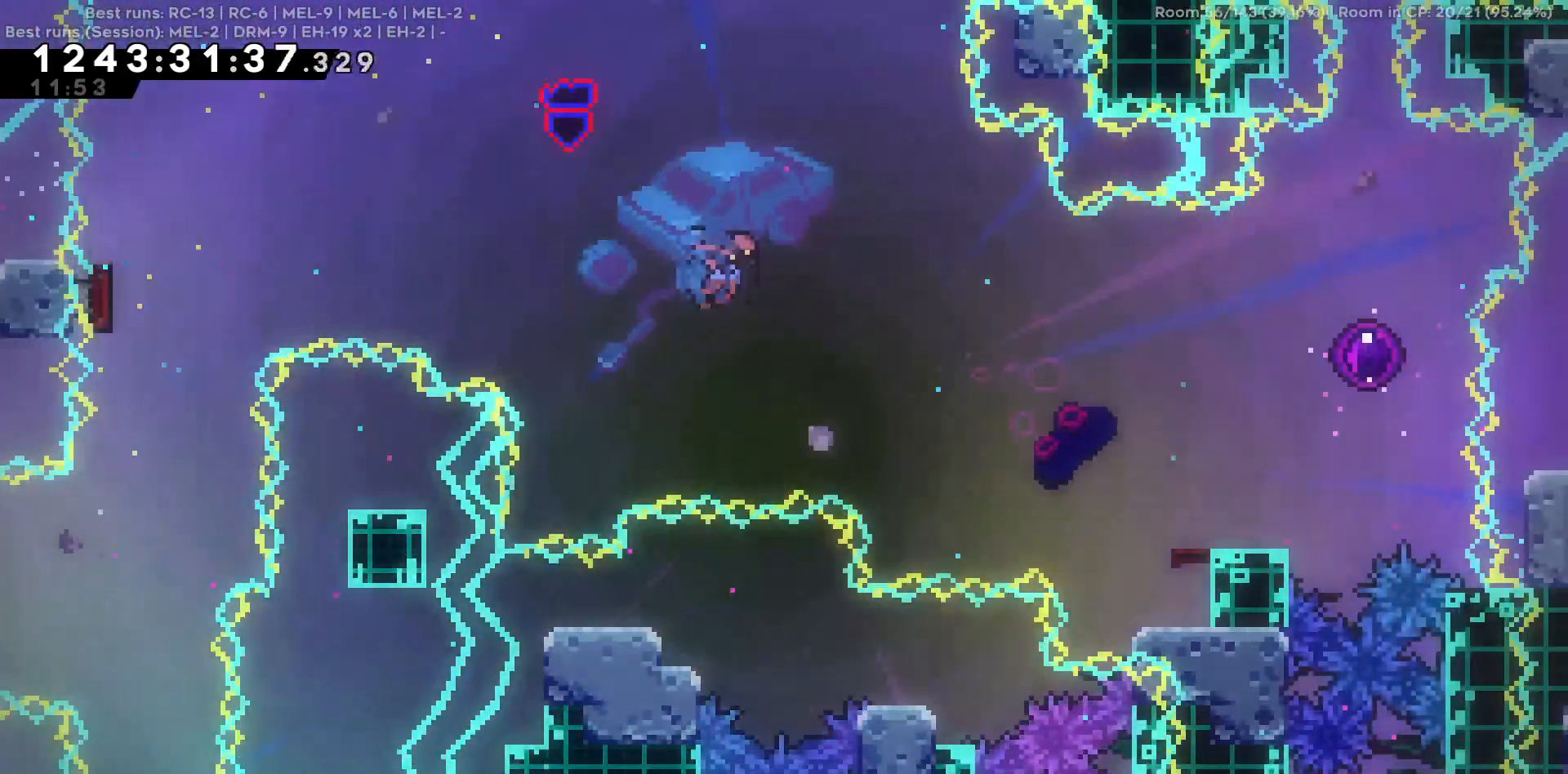
{"keys": ["d"]}
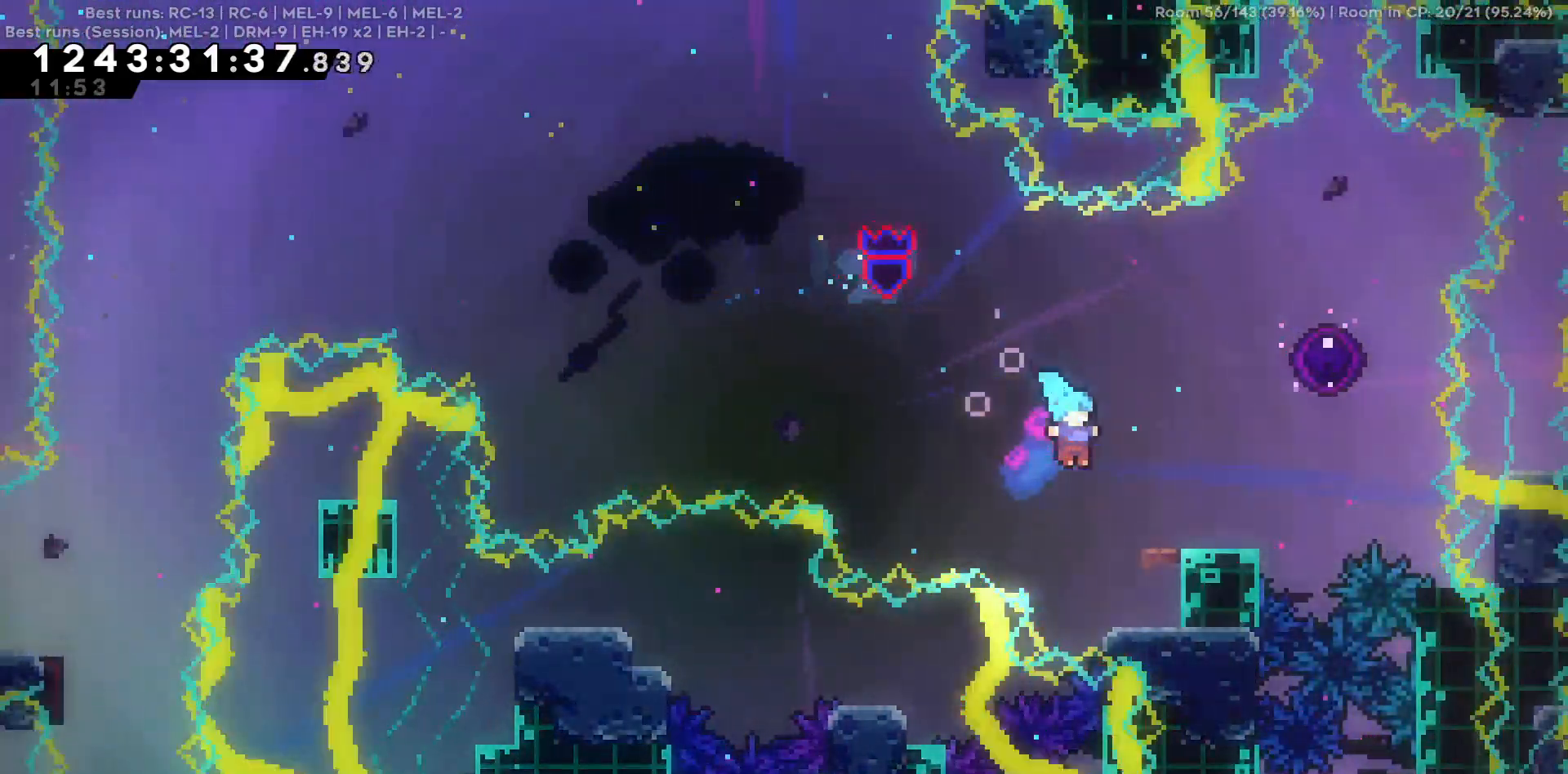
{"keys": [], "events": [[400, "d", "up"]]}
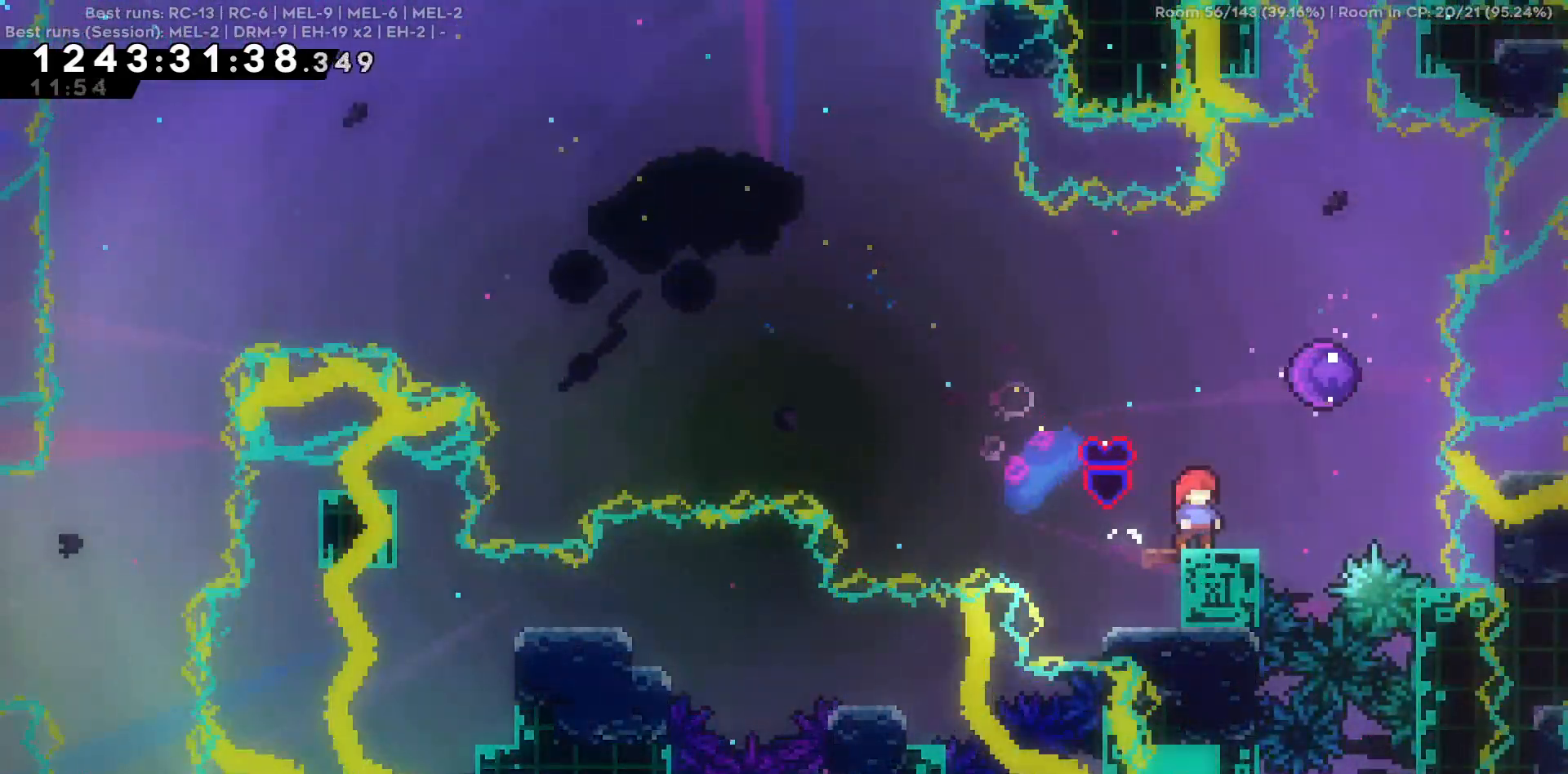
{"keys": ["d"], "events": [[367, "d", "down"]]}
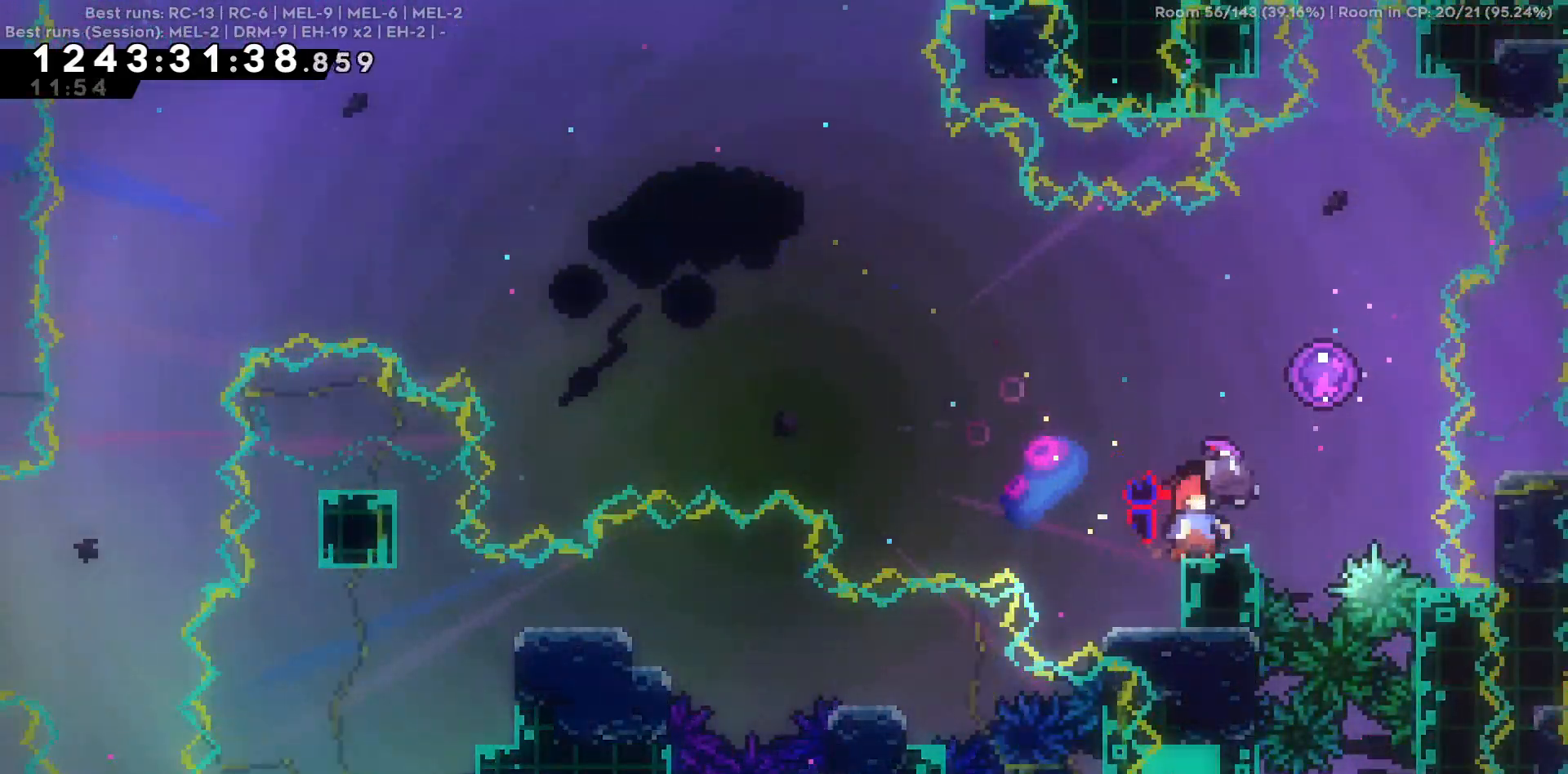
{"keys": [], "events": [[50, "d", "up"], [284, "s", "down"], [384, "s", "up"]]}
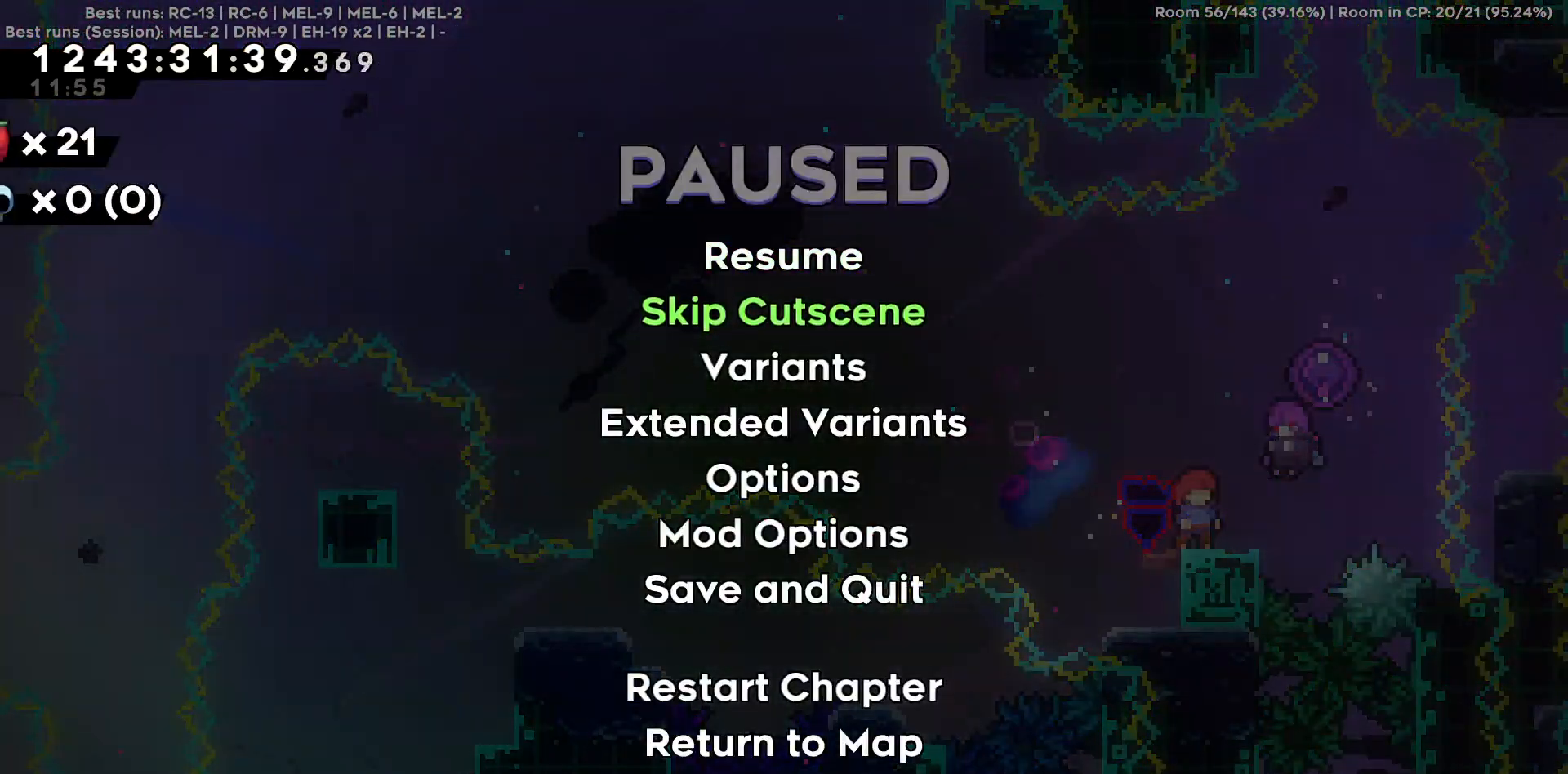
{"keys": [], "events": []}
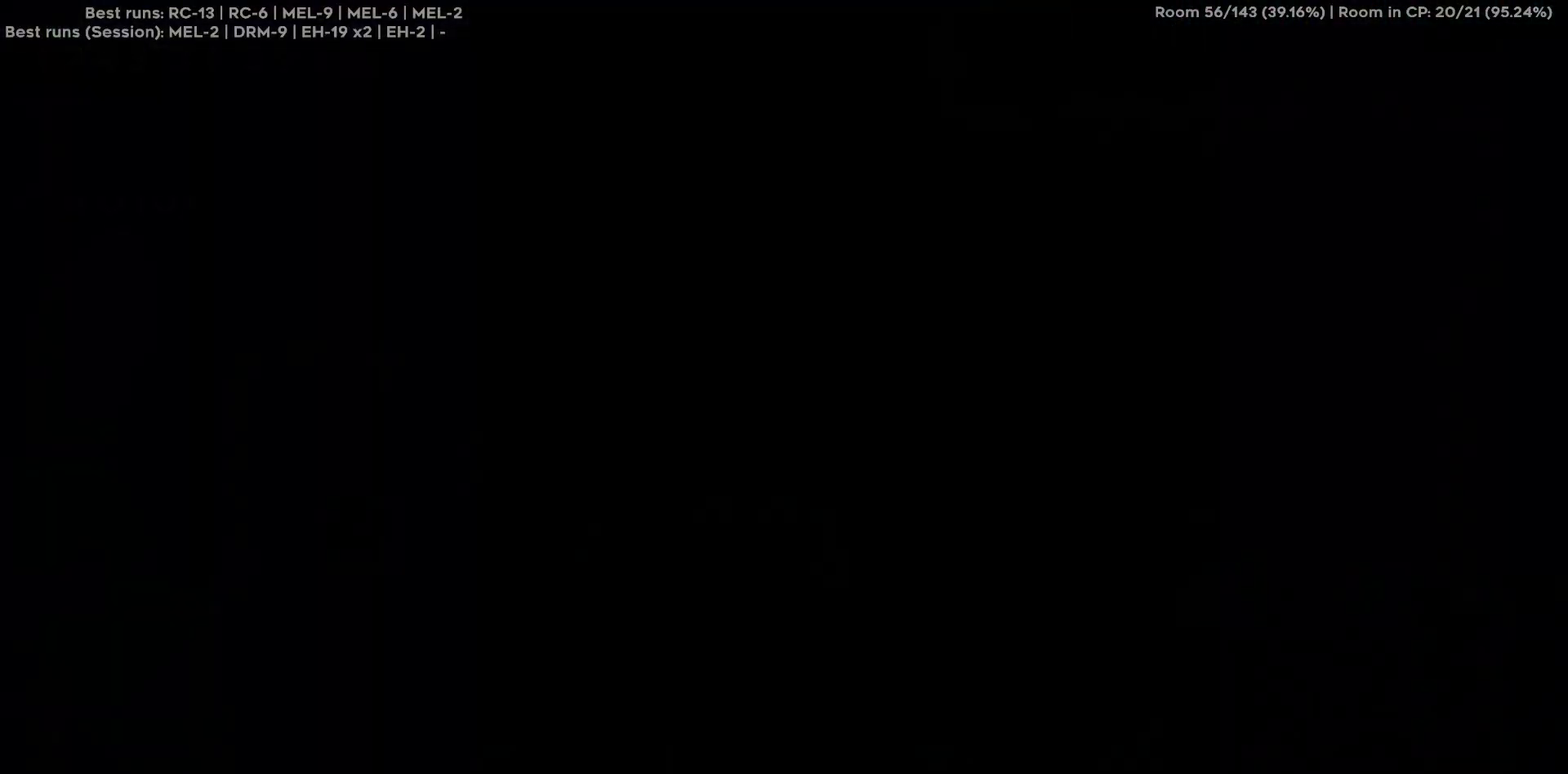
{"keys": ["d"], "events": [[467, "d", "down"]]}
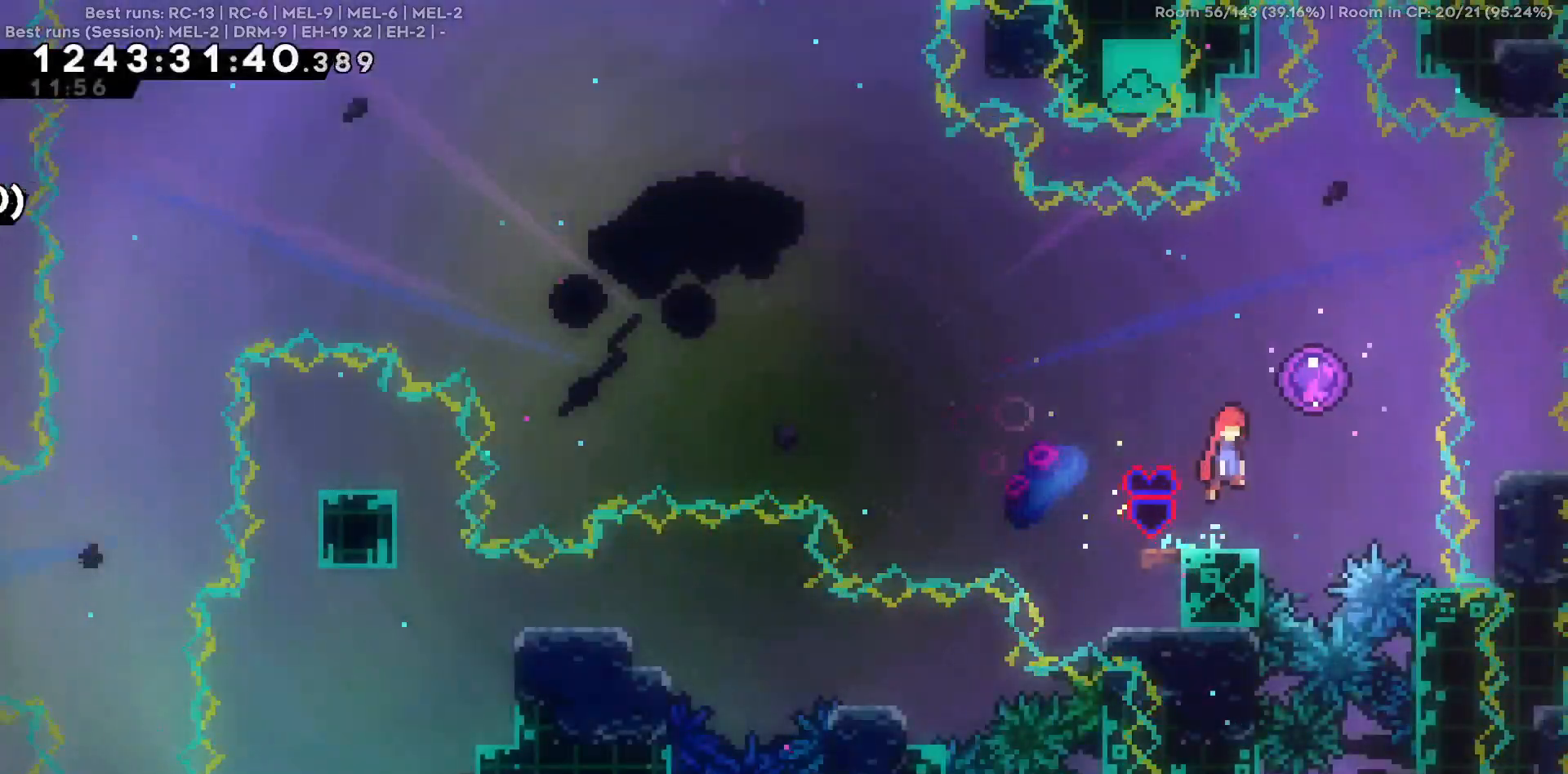
{"keys": [], "events": [[434, "d", "up"]]}
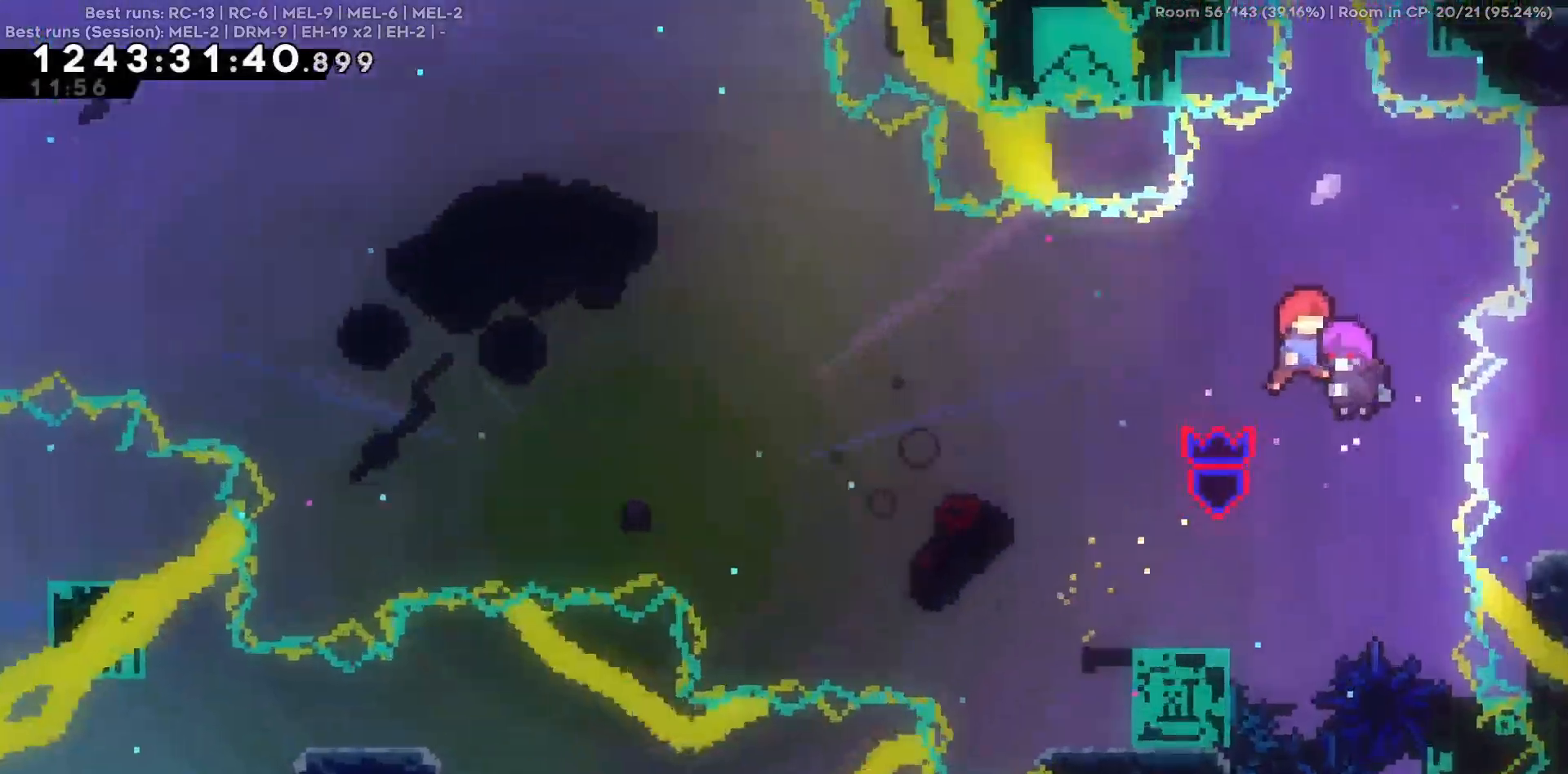
{"keys": [], "events": []}